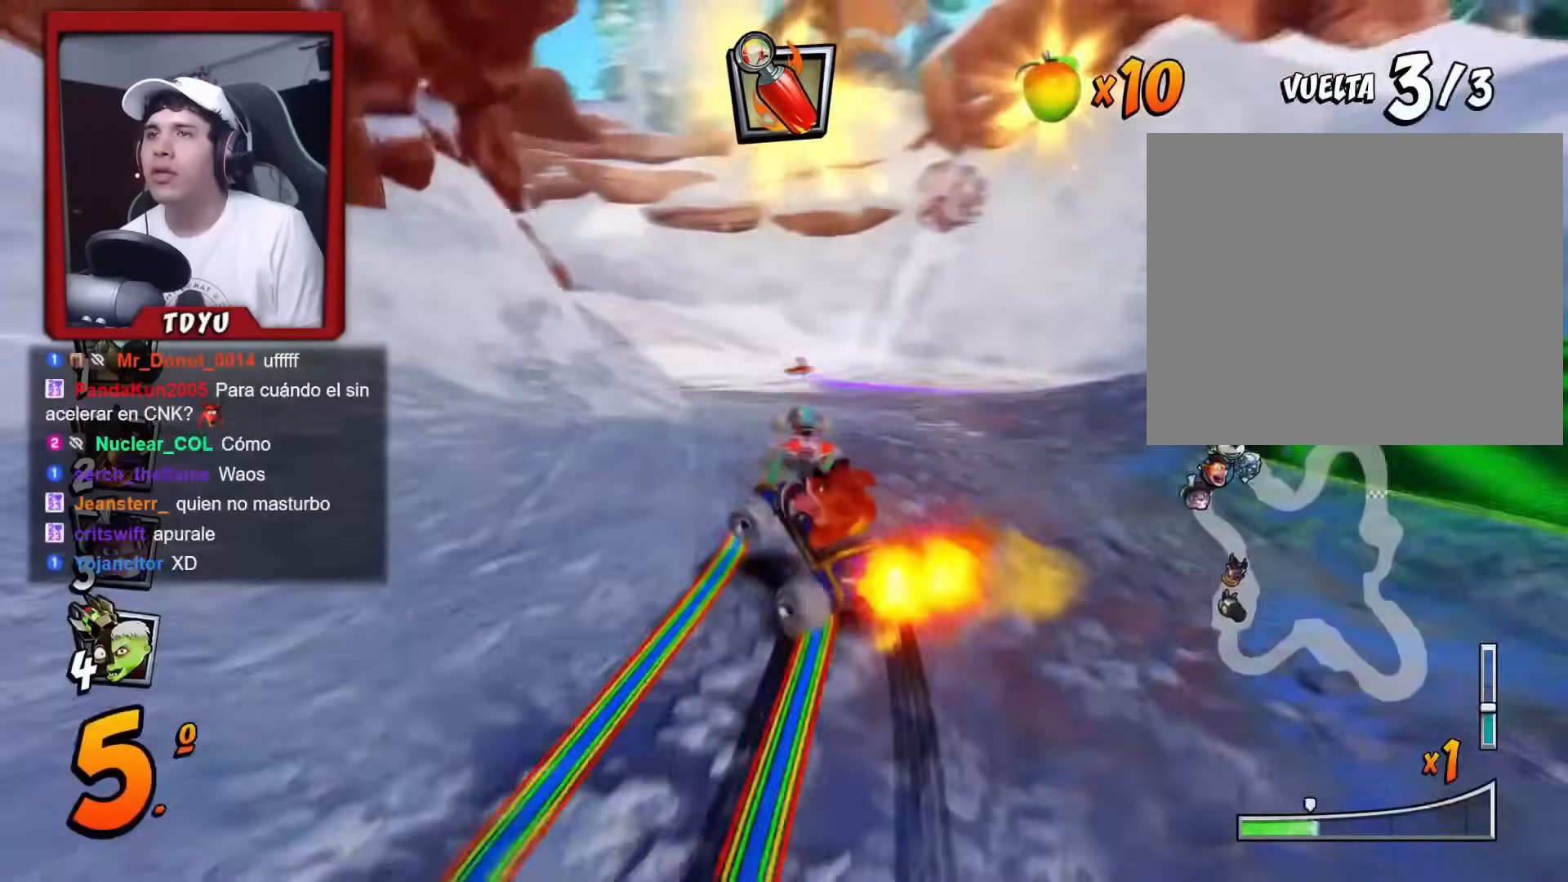
Gameplay with a controller (PlayStation layout); each line is a JSON object with the inputs held at the frame after it. "events" lists button and stick changes between this image and that frame as [ms after this image, input, new state], when the widget could be followed in between. Not read: right_stick.
{"buttons": ["R1", "DPAD_RIGHT"], "left_stick": "center", "events": [[116, "DPAD_LEFT", "up"], [166, "DPAD_RIGHT", "down"]]}
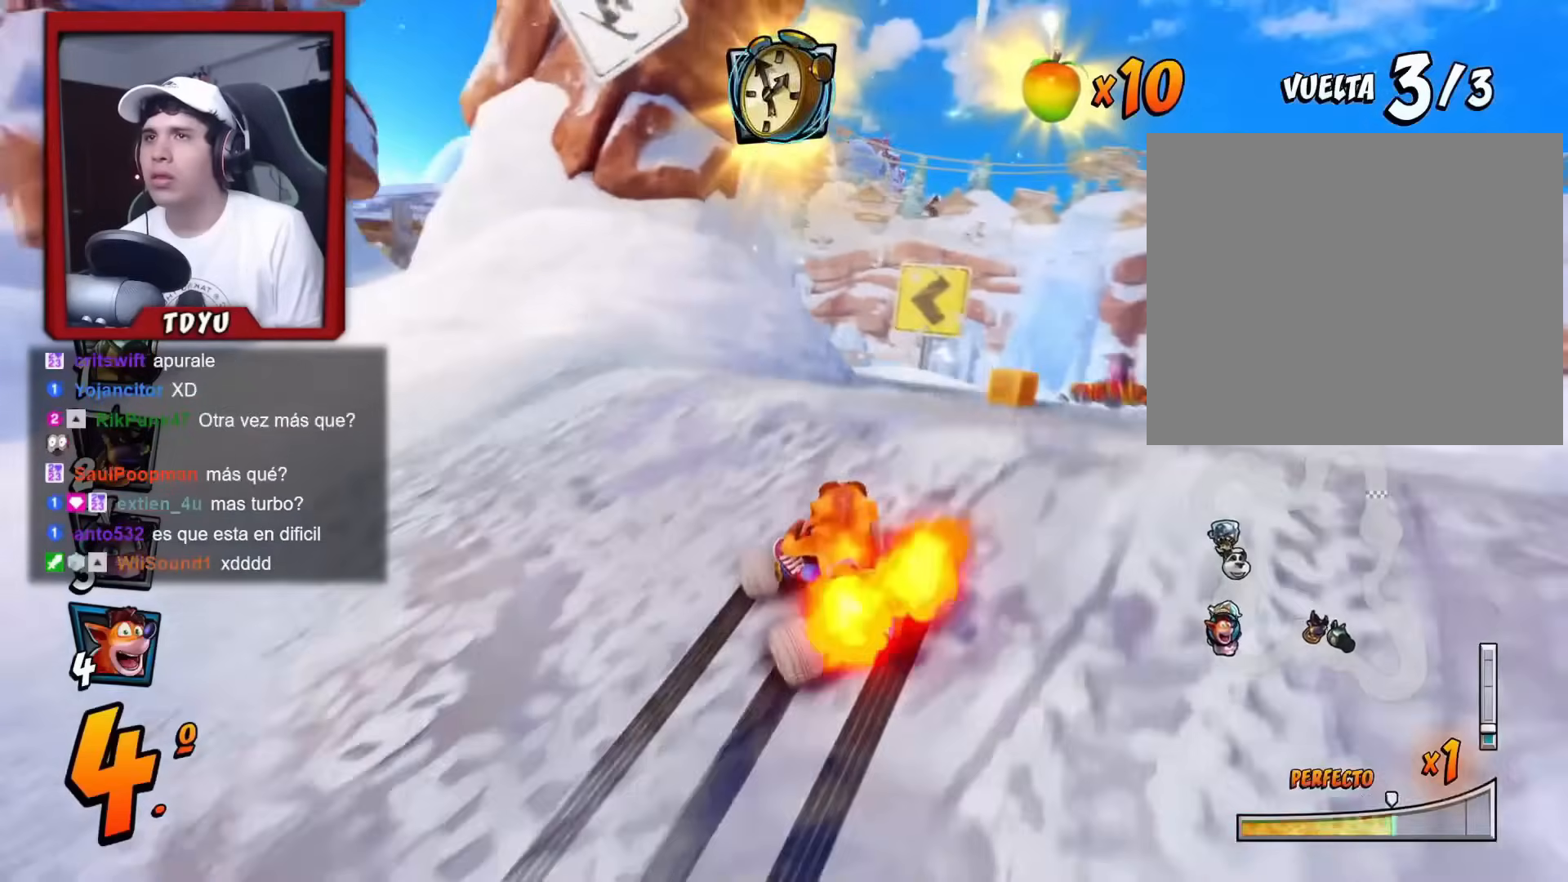
{"buttons": ["R1", "DPAD_LEFT"], "left_stick": "center", "events": [[234, "L1", "down"], [351, "DPAD_RIGHT", "up"], [351, "L1", "up"], [501, "DPAD_LEFT", "down"]]}
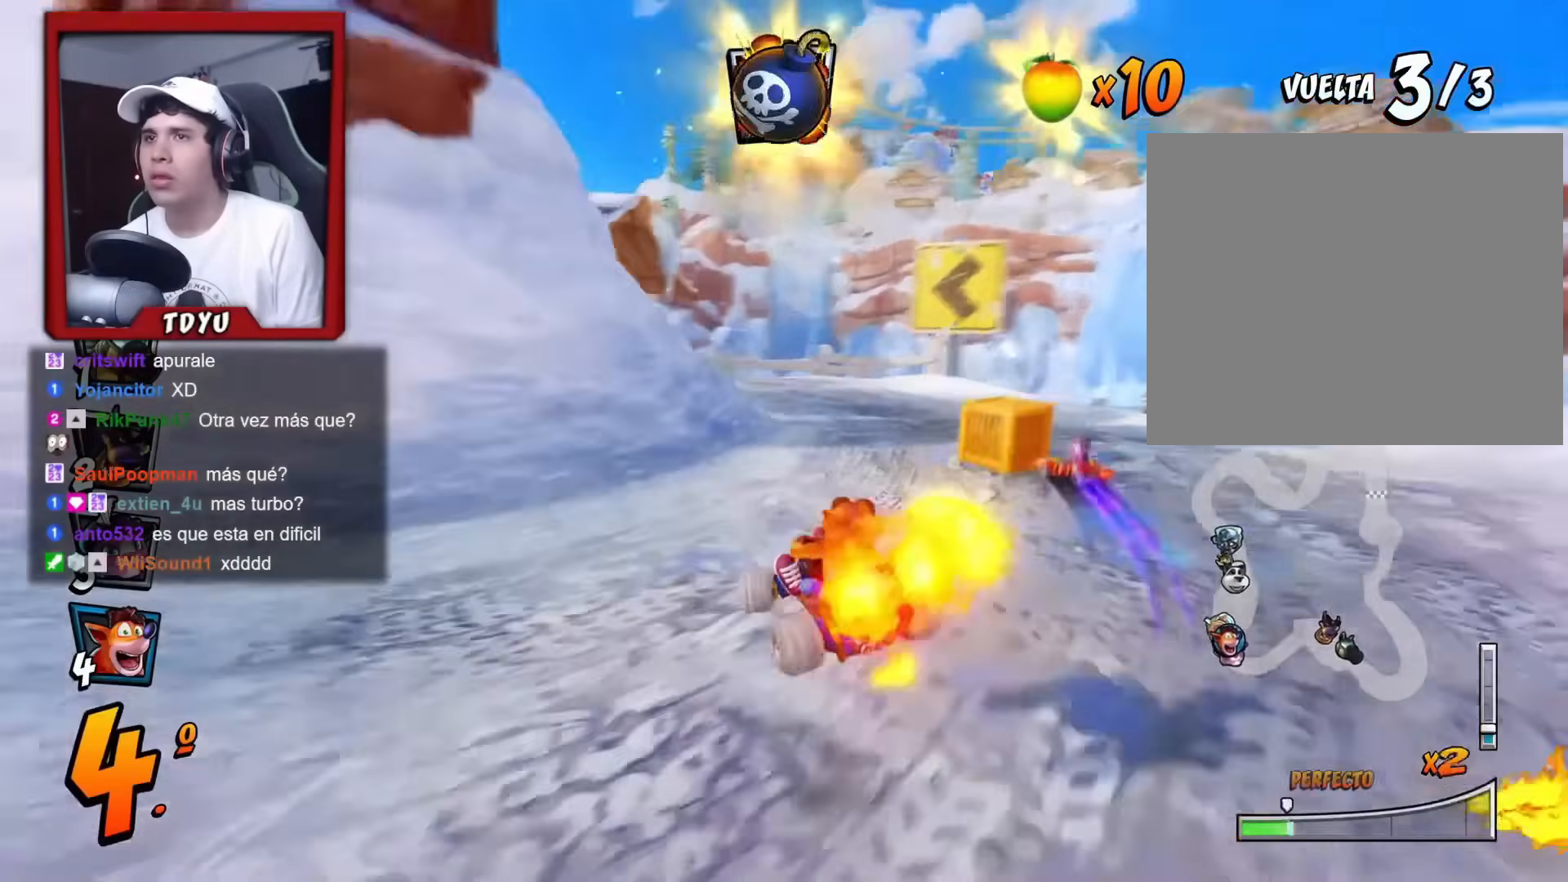
{"buttons": ["R1", "DPAD_LEFT"], "left_stick": "center", "events": [[17, "CIRCLE", "down"], [50, "DPAD_UP", "down"], [83, "CIRCLE", "up"], [100, "DPAD_UP", "up"], [133, "DPAD_LEFT", "up"], [417, "DPAD_LEFT", "down"]]}
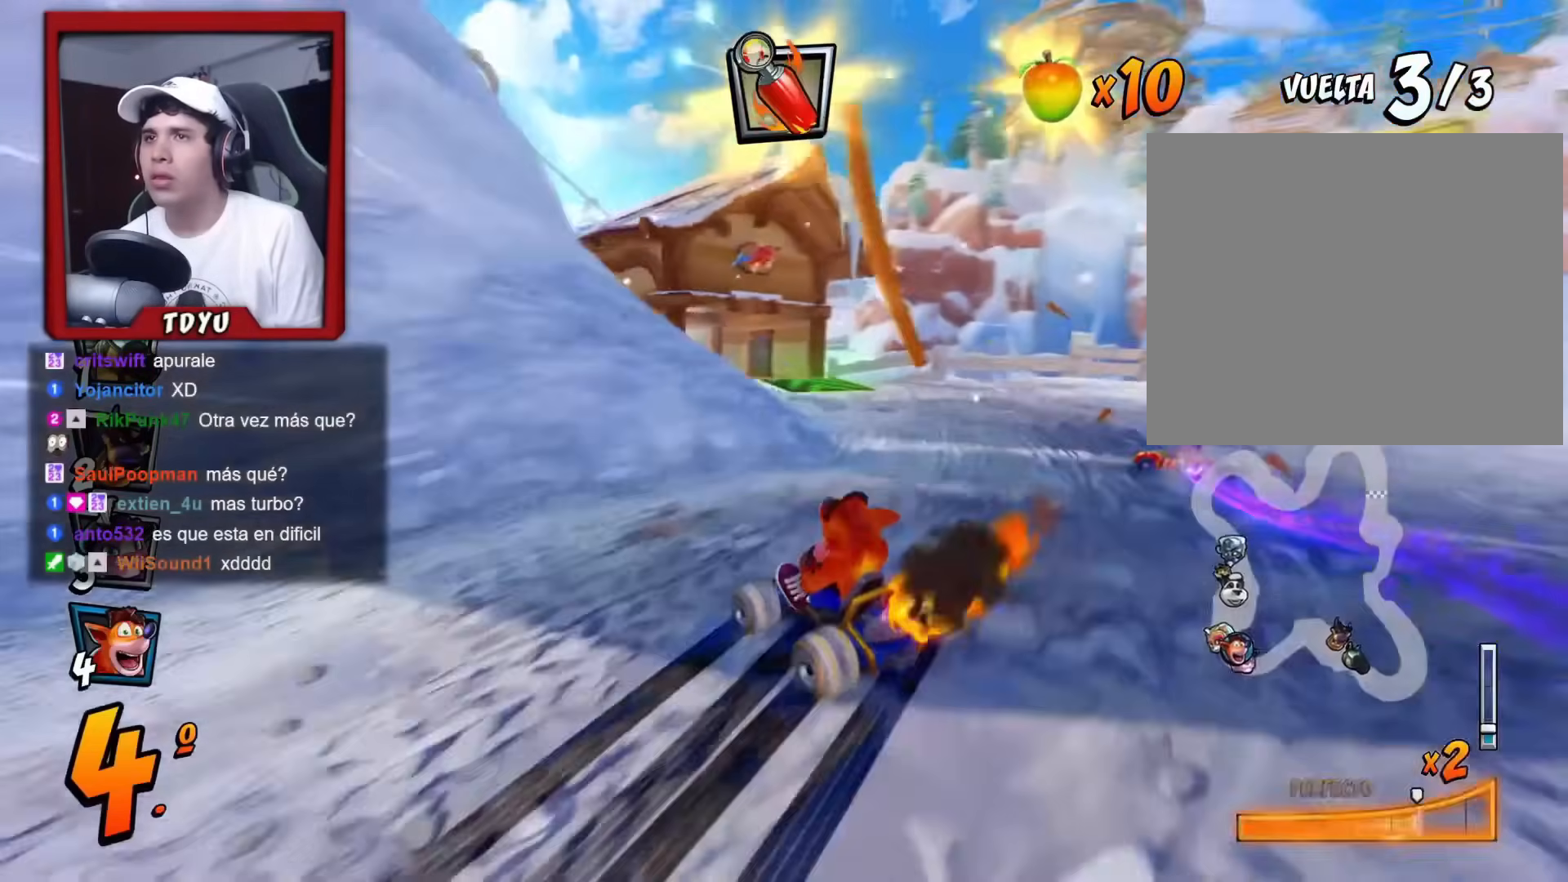
{"buttons": ["R1", "DPAD_RIGHT"], "left_stick": "center", "events": [[34, "DPAD_UP", "down"], [50, "L1", "down"], [167, "DPAD_UP", "up"], [184, "DPAD_LEFT", "up"], [184, "L1", "up"], [501, "DPAD_RIGHT", "down"]]}
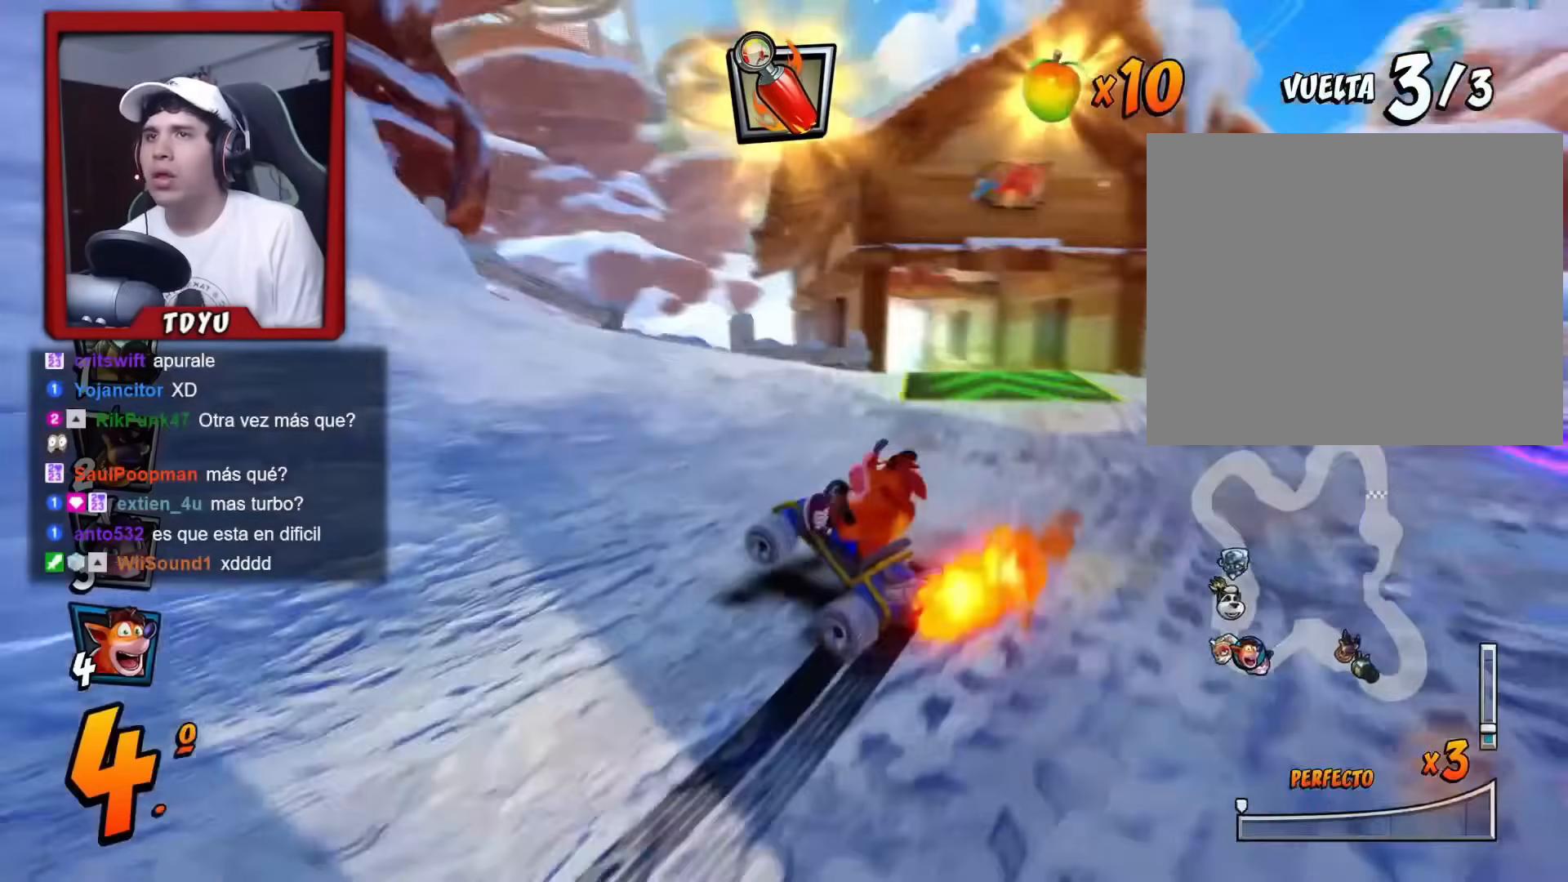
{"buttons": ["R1", "DPAD_LEFT"], "left_stick": "center", "events": [[50, "R1", "up"], [167, "DPAD_RIGHT", "up"], [250, "R1", "down"], [500, "DPAD_LEFT", "down"]]}
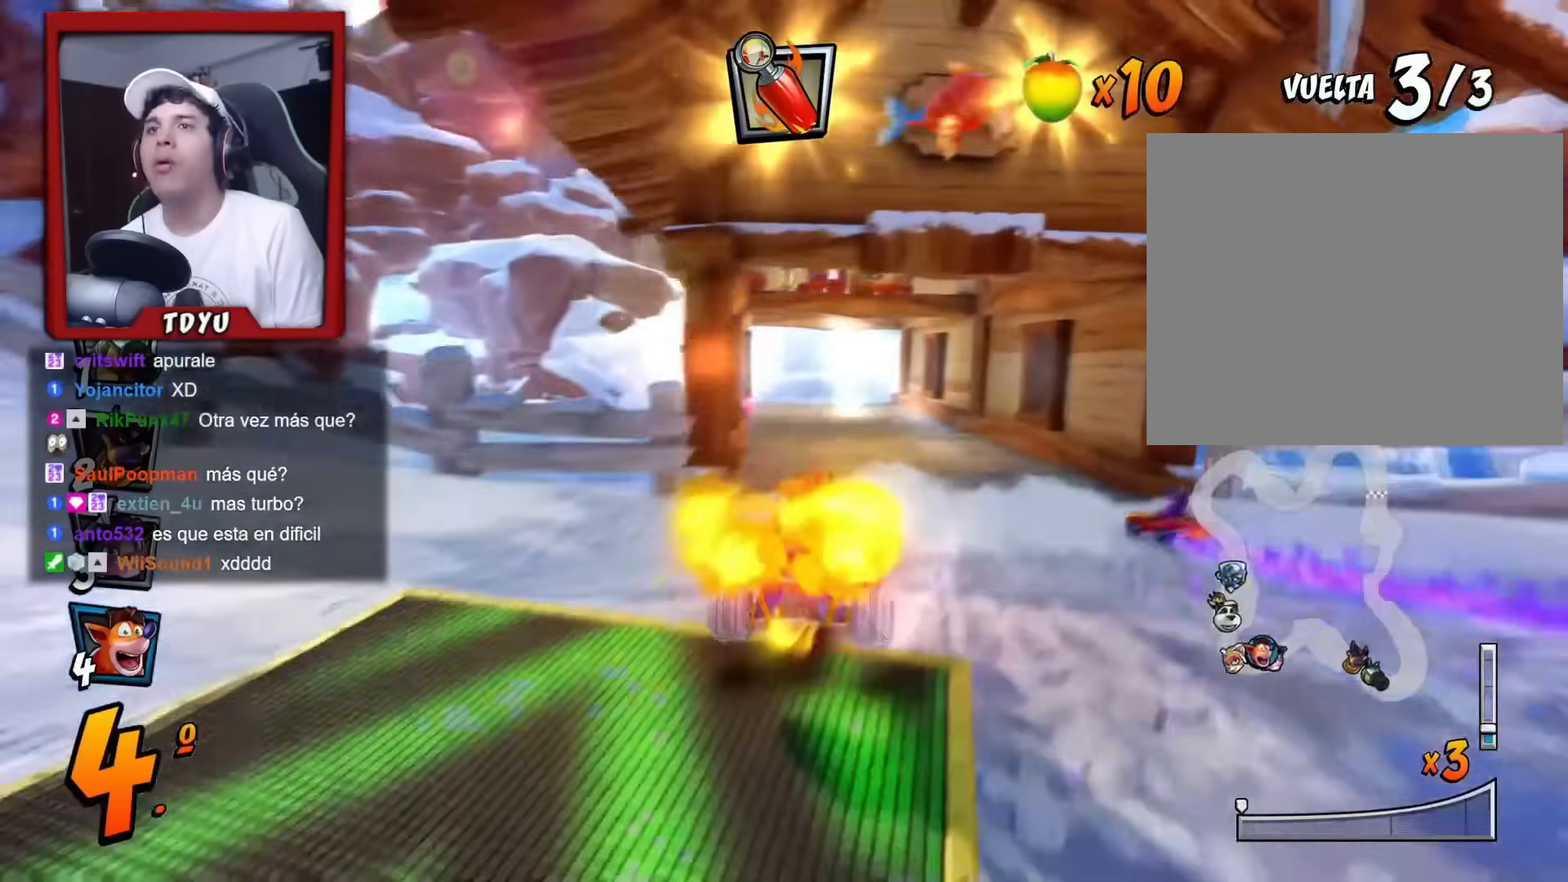
{"buttons": ["R1", "DPAD_UP", "DPAD_LEFT"], "left_stick": "center", "events": [[17, "DPAD_UP", "down"], [251, "DPAD_LEFT", "up"], [267, "DPAD_RIGHT", "down"], [267, "DPAD_UP", "up"], [484, "DPAD_LEFT", "down"], [484, "DPAD_RIGHT", "up"], [484, "DPAD_UP", "down"]]}
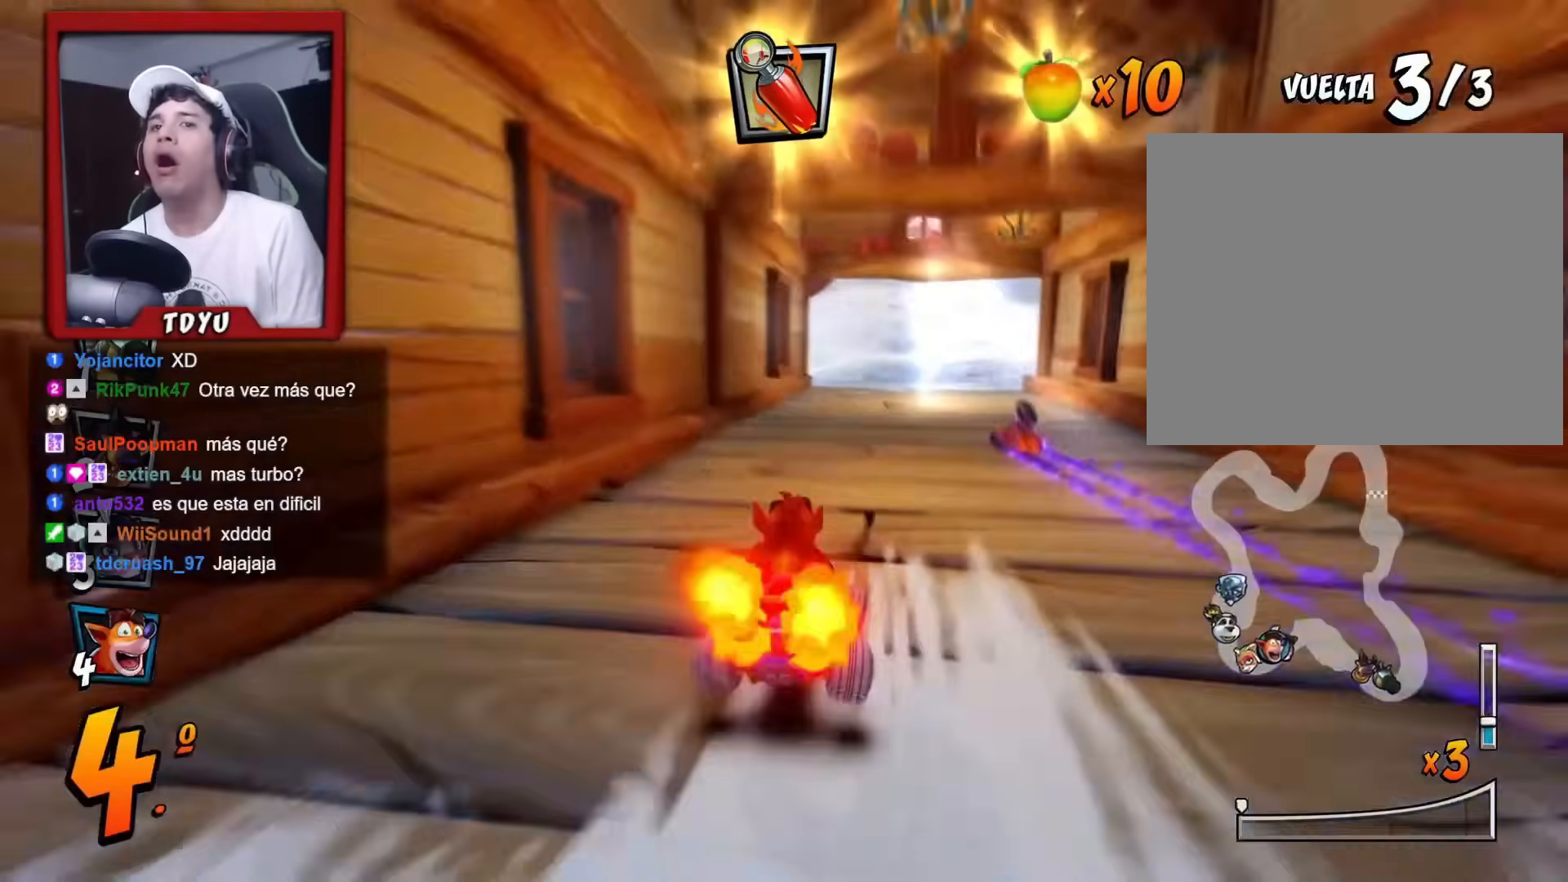
{"buttons": ["R1"], "left_stick": "center", "events": [[200, "DPAD_UP", "up"], [267, "DPAD_LEFT", "up"]]}
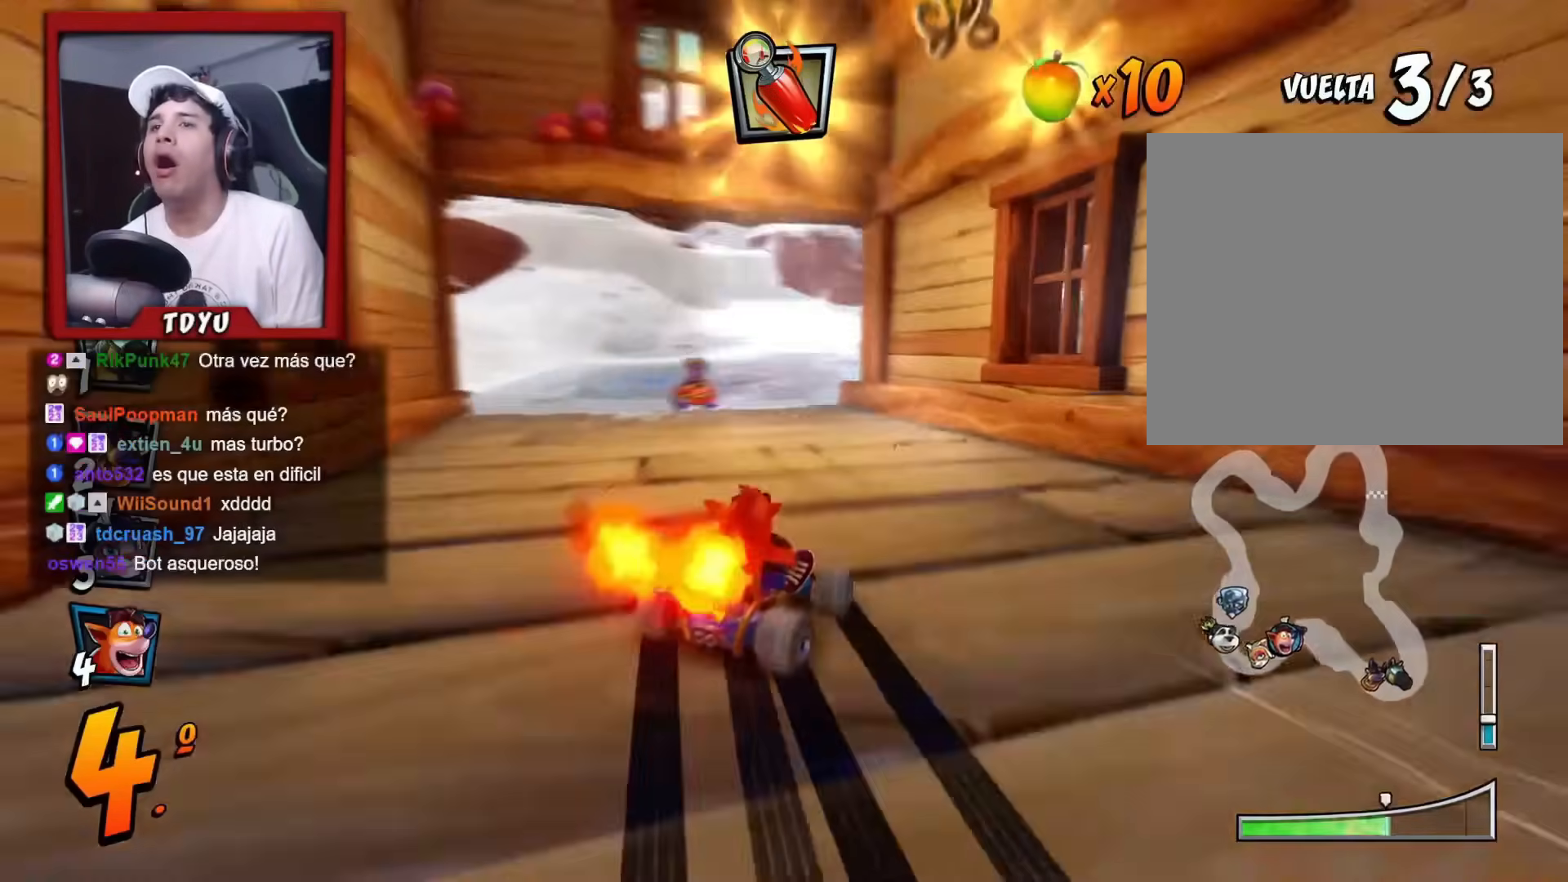
{"buttons": ["R1", "DPAD_RIGHT"], "left_stick": "center", "events": [[50, "DPAD_LEFT", "down"], [201, "L1", "down"], [217, "DPAD_UP", "down"], [301, "DPAD_UP", "up"], [317, "DPAD_LEFT", "up"], [317, "L1", "up"], [451, "DPAD_RIGHT", "down"]]}
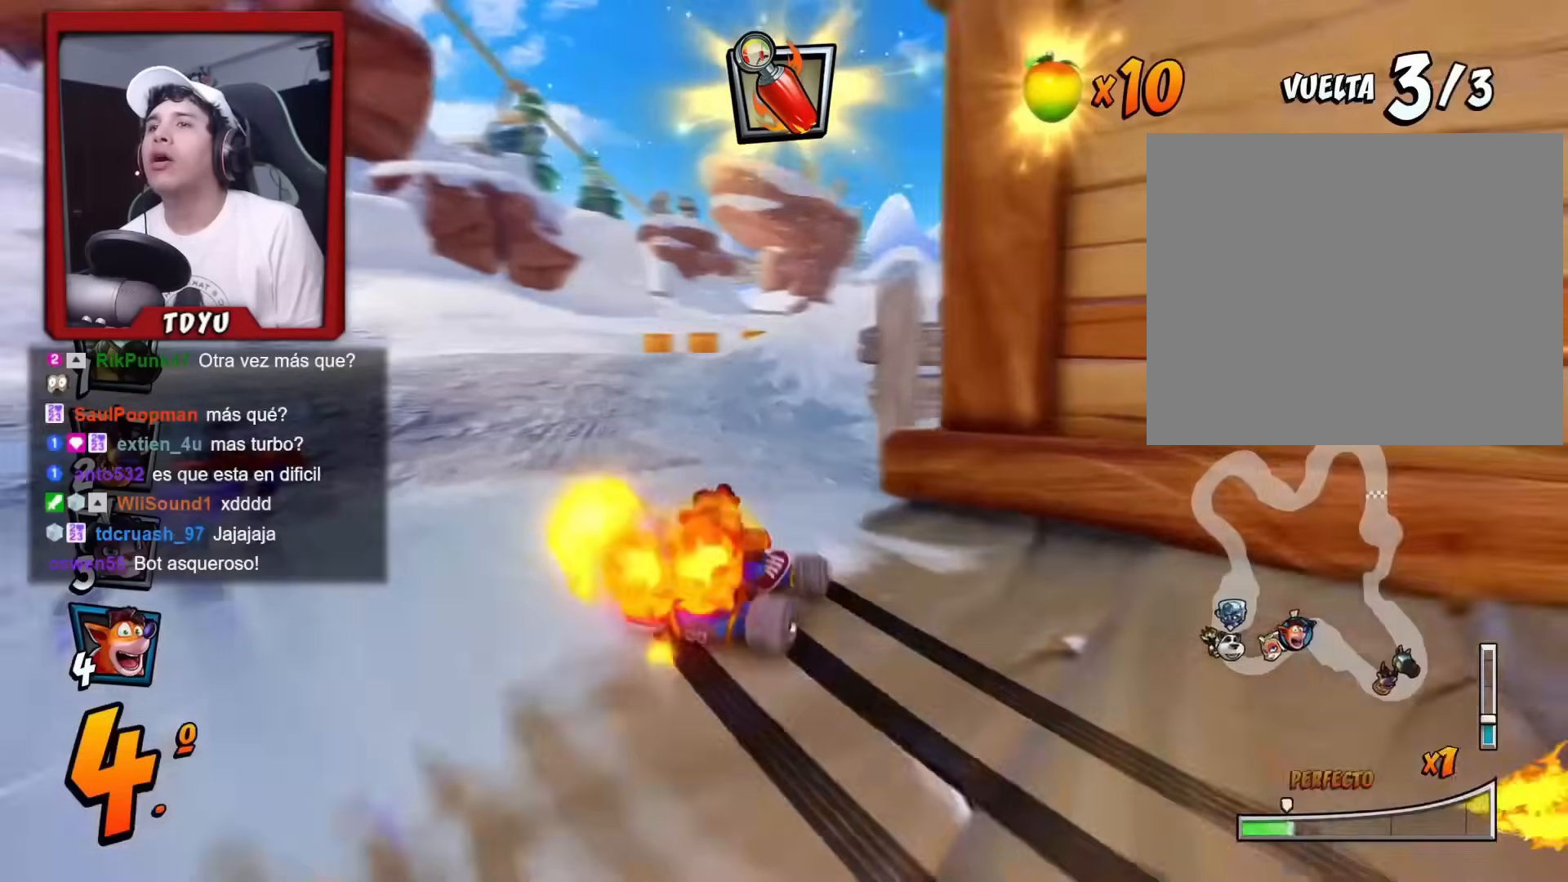
{"buttons": ["L1", "R1"], "left_stick": "center", "events": [[83, "DPAD_RIGHT", "up"], [500, "L1", "down"]]}
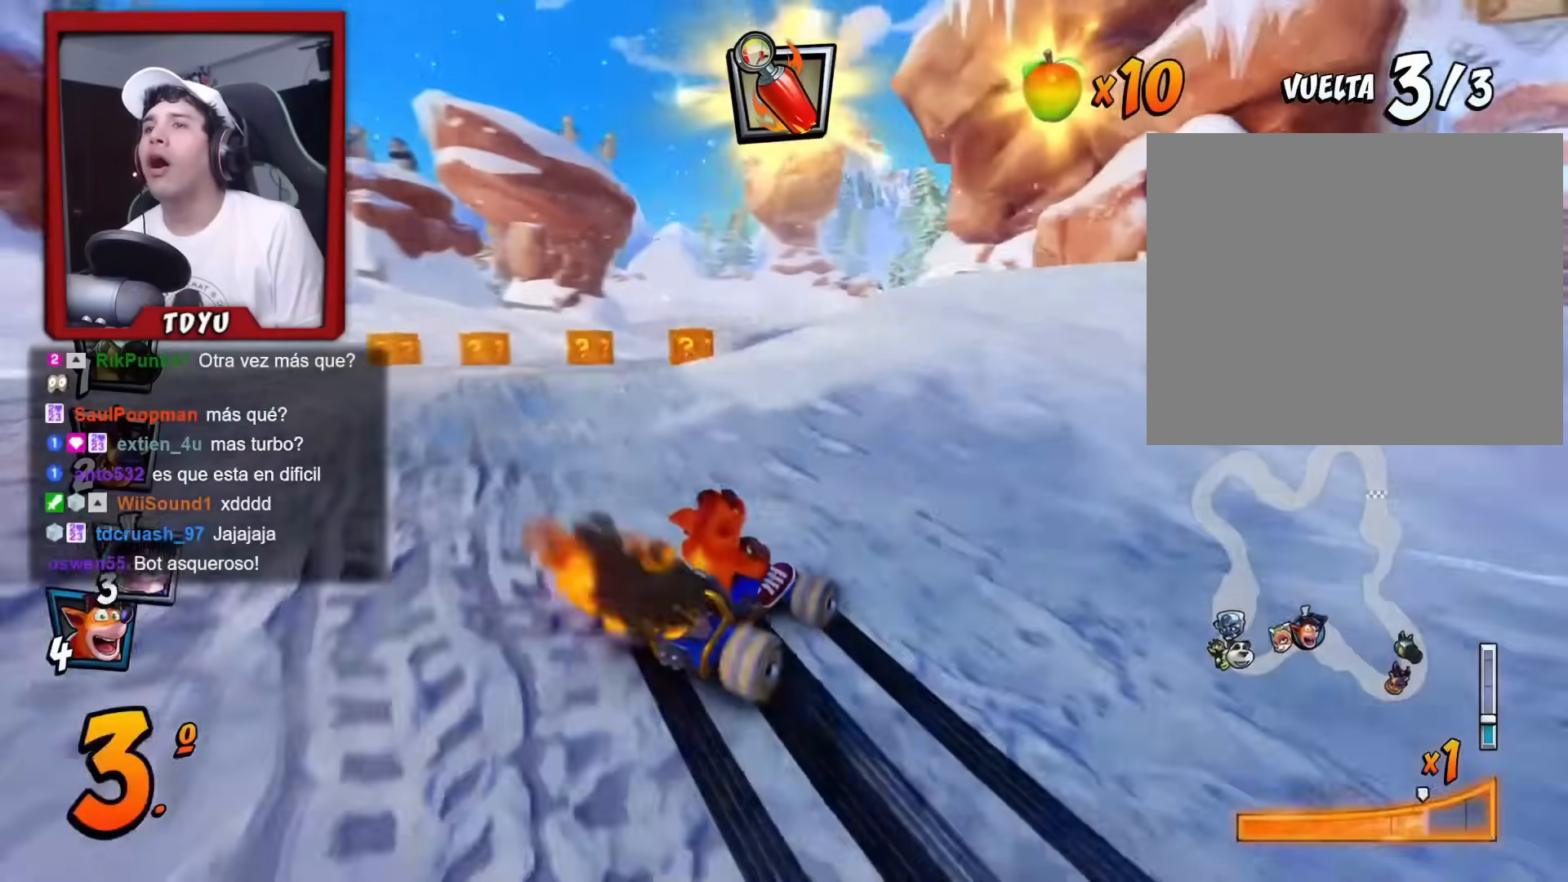
{"buttons": ["DPAD_LEFT"], "left_stick": "center", "events": [[100, "L1", "up"], [234, "CIRCLE", "down"], [234, "DPAD_LEFT", "down"], [284, "R1", "up"], [334, "CIRCLE", "up"]]}
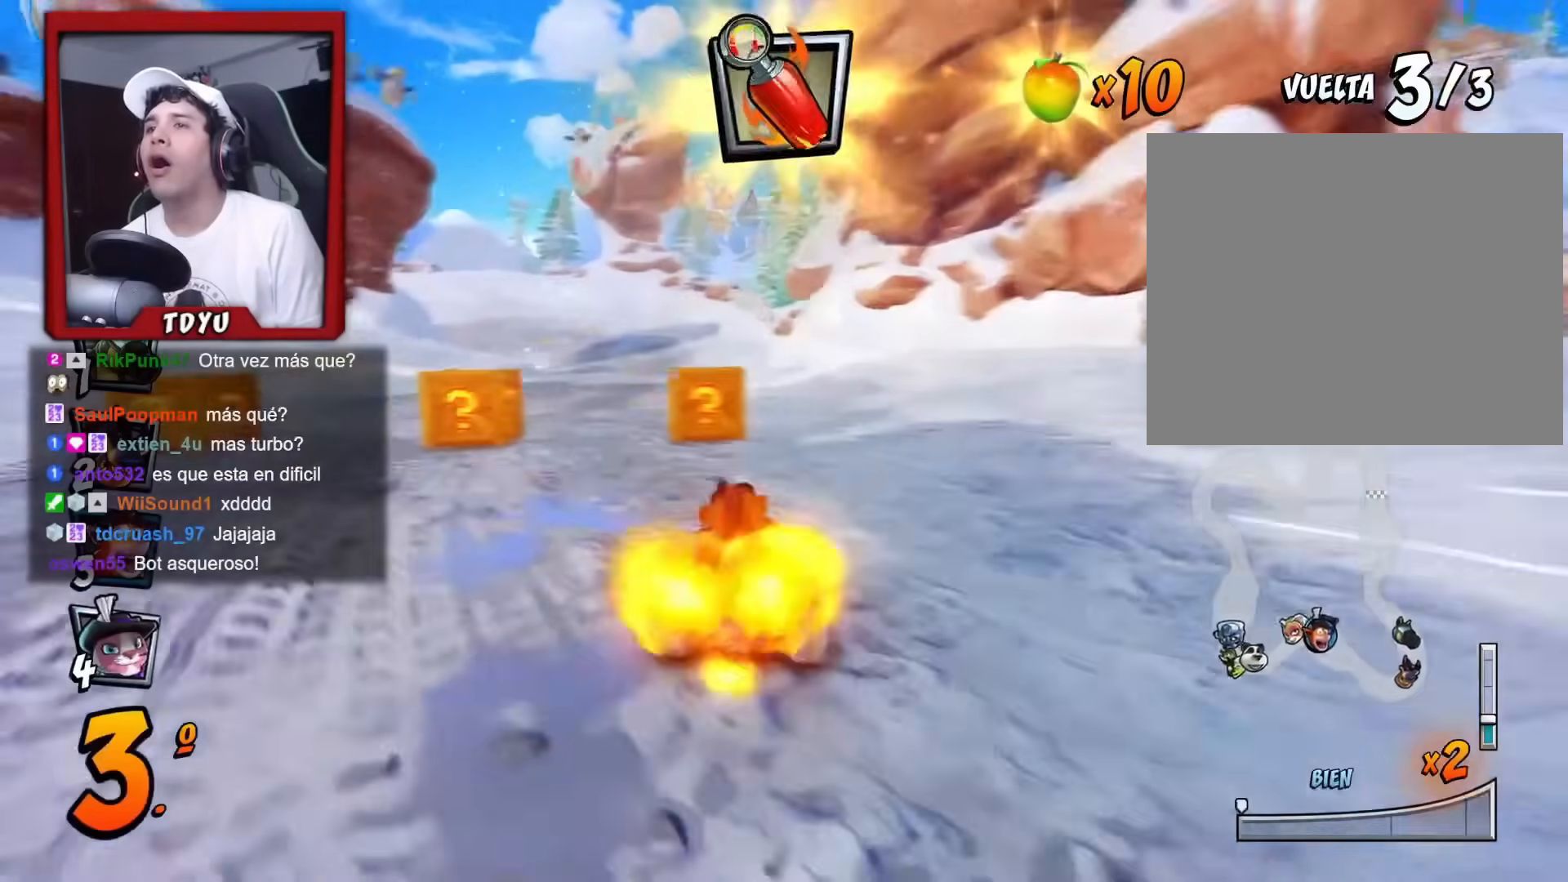
{"buttons": ["DPAD_RIGHT"], "left_stick": "center", "events": [[17, "R1", "down"], [50, "DPAD_LEFT", "up"], [150, "DPAD_RIGHT", "down"], [200, "R1", "up"], [334, "DPAD_RIGHT", "up"], [467, "DPAD_RIGHT", "down"]]}
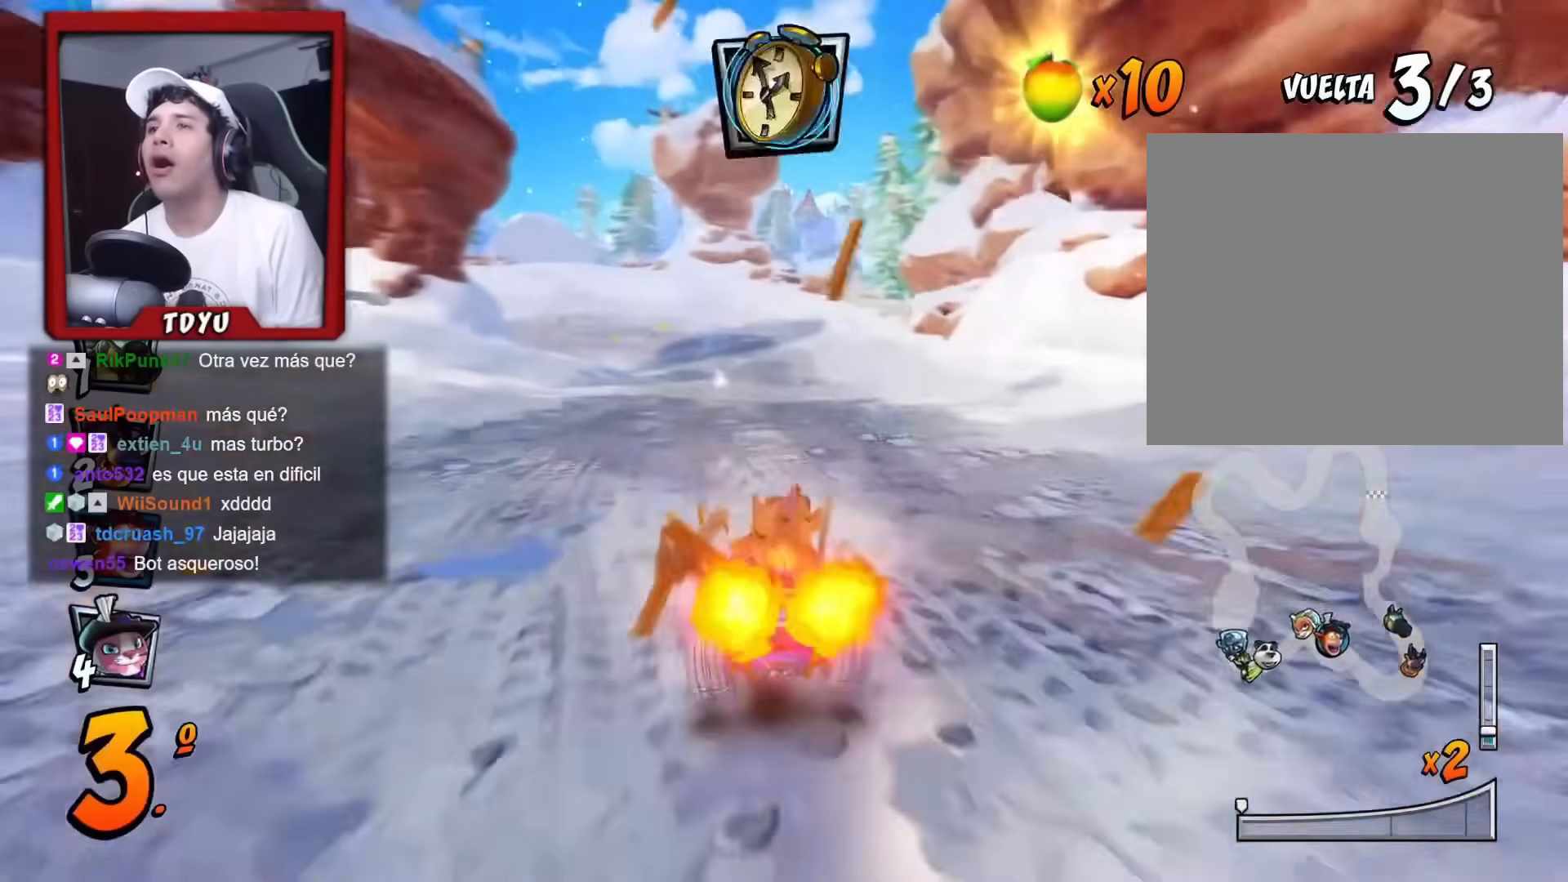
{"buttons": ["R1", "DPAD_UP", "DPAD_LEFT"], "left_stick": "center", "events": [[17, "R1", "down"], [151, "CIRCLE", "down"], [184, "DPAD_UP", "down"], [201, "DPAD_RIGHT", "up"], [217, "DPAD_LEFT", "down"], [284, "CIRCLE", "up"]]}
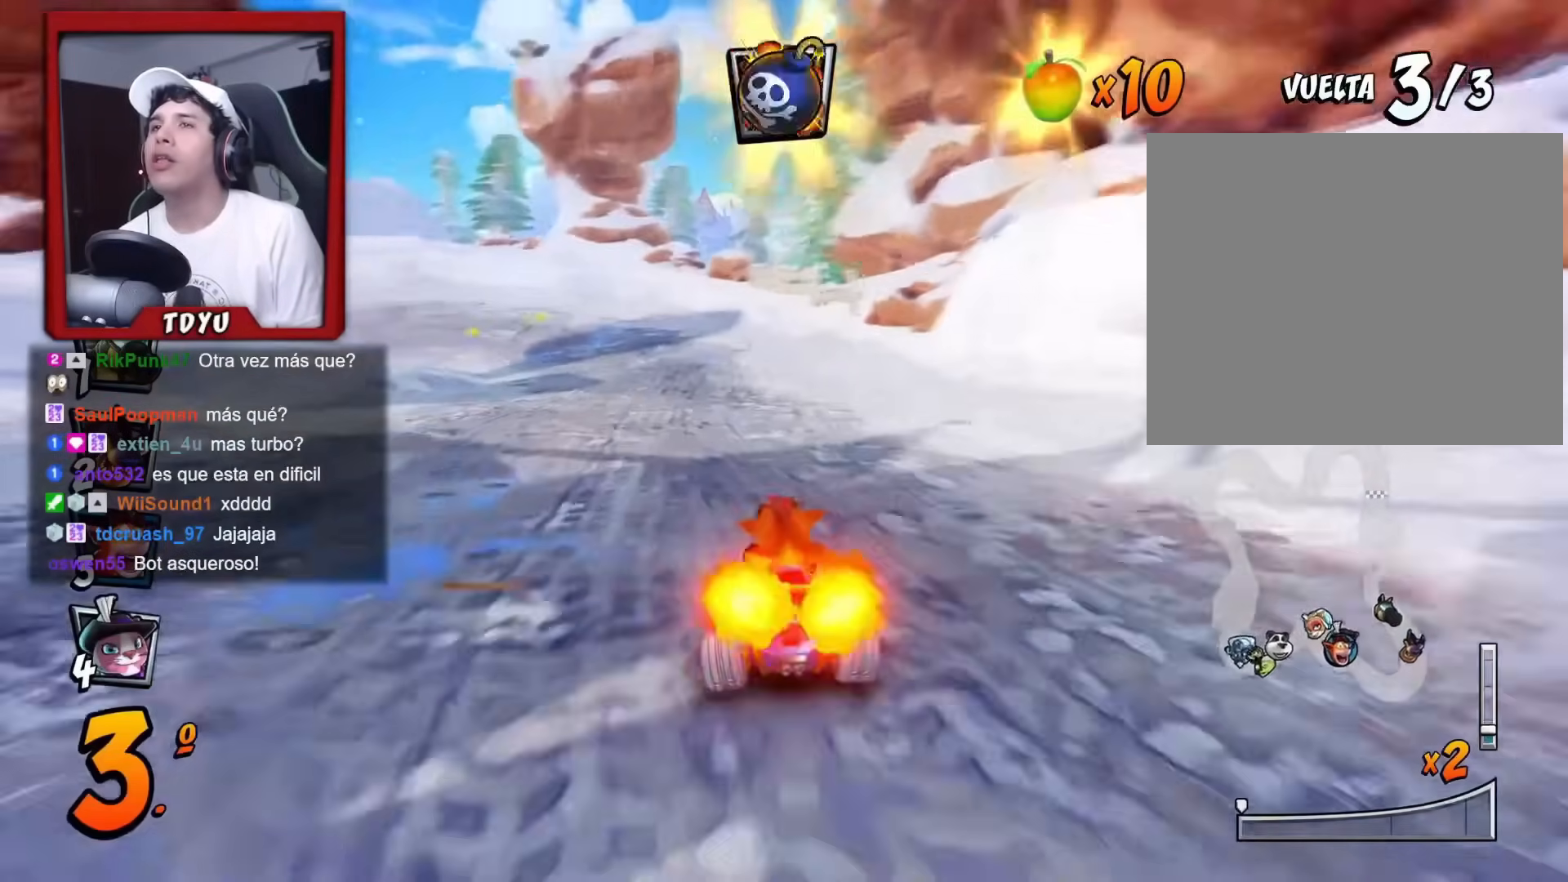
{"buttons": ["R1", "DPAD_RIGHT"], "left_stick": "center", "events": [[117, "CIRCLE", "down"], [133, "DPAD_LEFT", "up"], [150, "DPAD_UP", "up"], [167, "DPAD_RIGHT", "down"], [233, "CIRCLE", "up"], [350, "DPAD_RIGHT", "up"], [467, "DPAD_RIGHT", "down"]]}
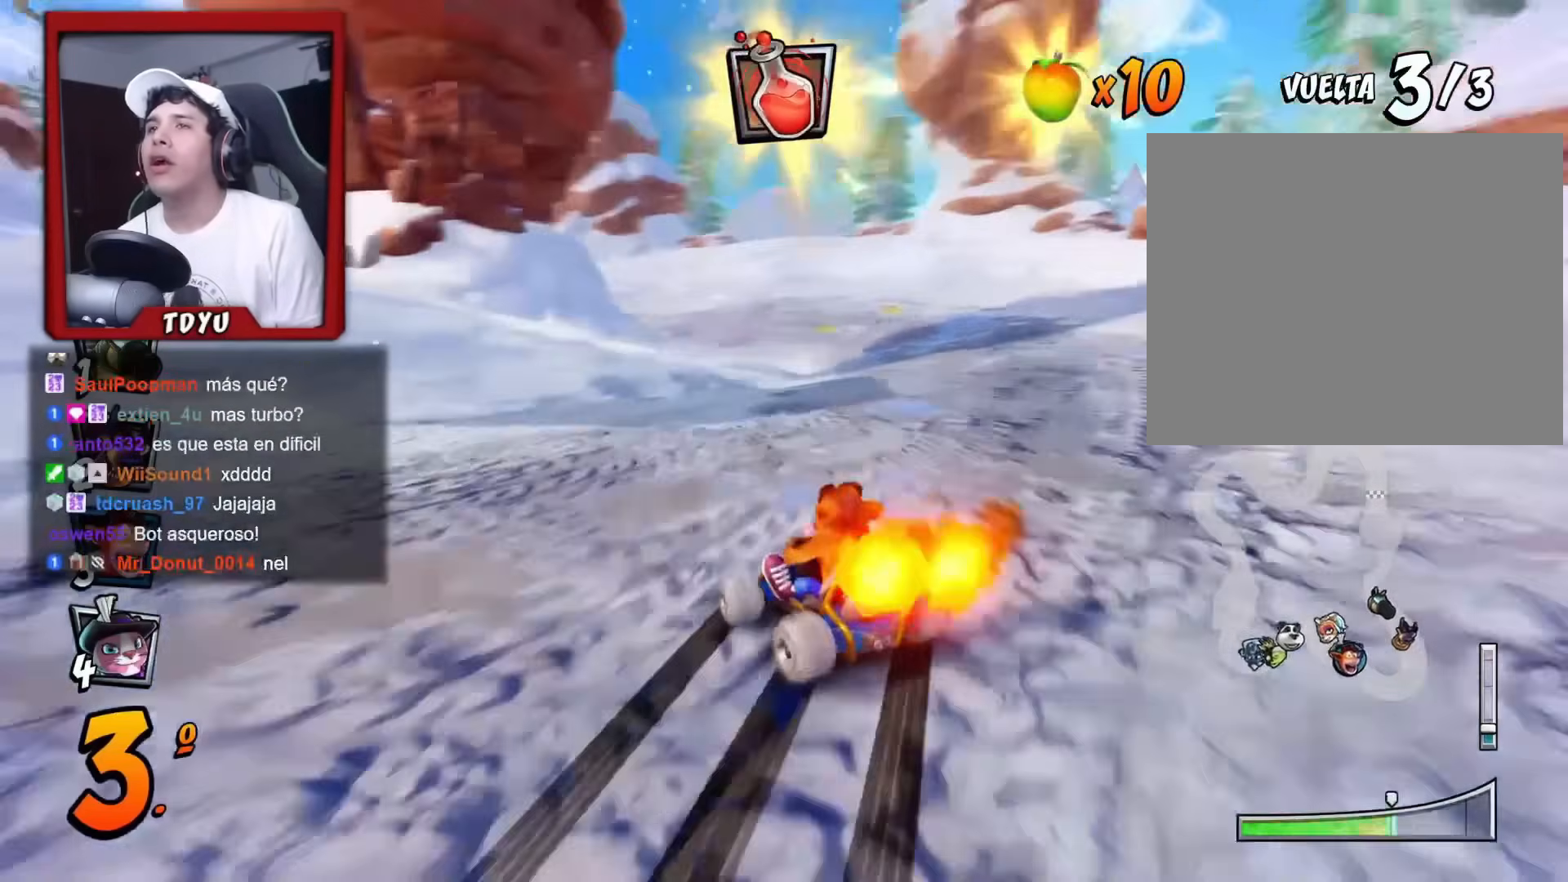
{"buttons": ["R1"], "left_stick": "center", "events": [[217, "L1", "down"], [334, "L1", "up"], [351, "DPAD_RIGHT", "up"]]}
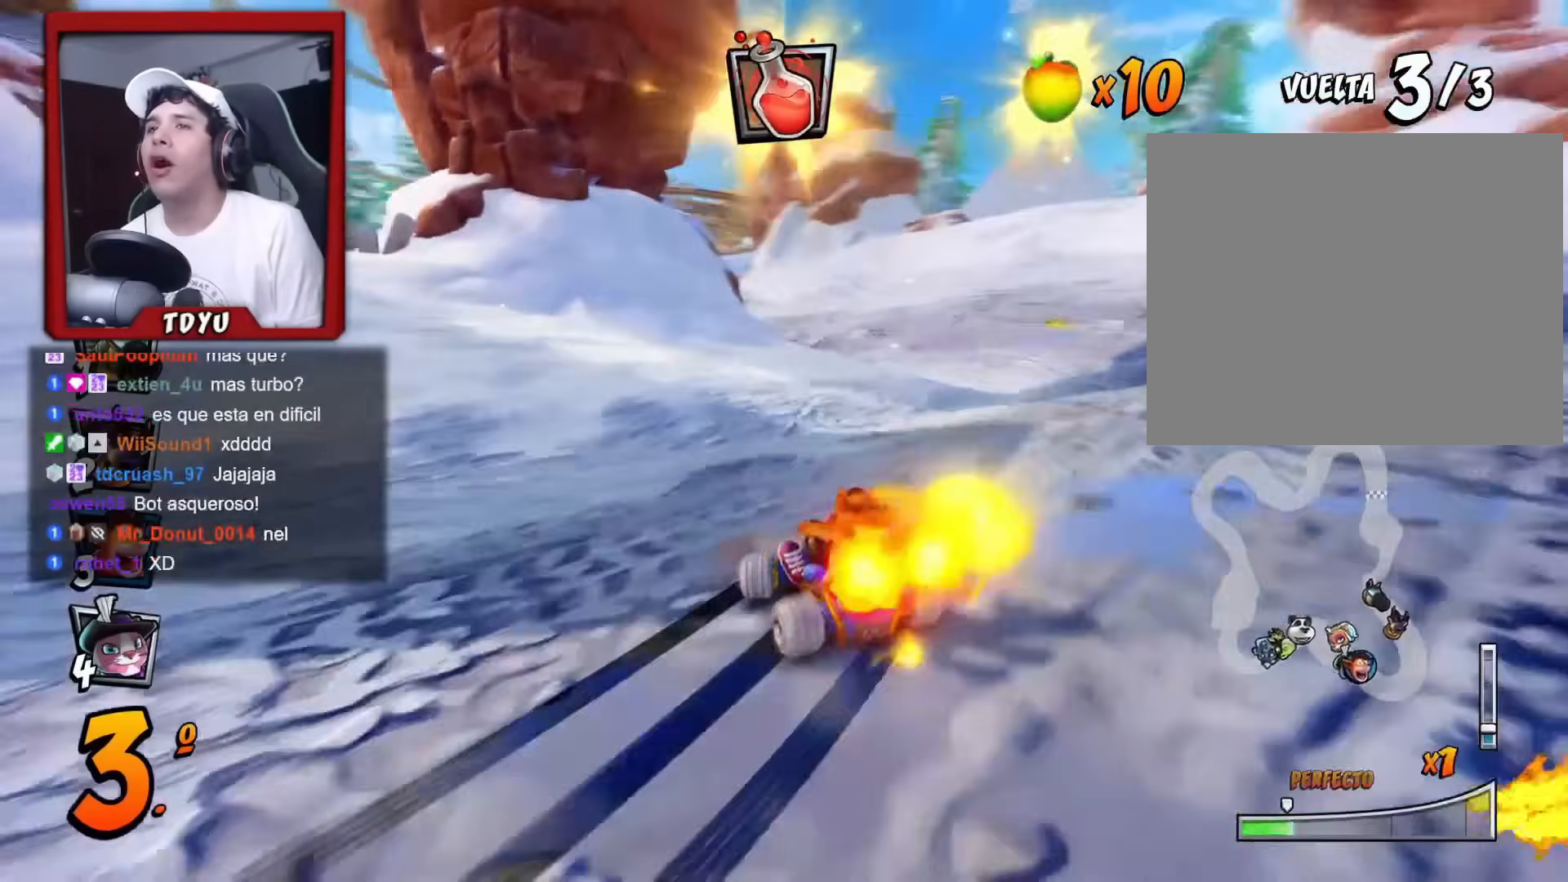
{"buttons": ["R1"], "left_stick": "center", "events": [[183, "R1", "up"], [200, "DPAD_LEFT", "down"], [267, "R1", "down"], [334, "DPAD_LEFT", "up"], [384, "R1", "up"], [467, "R1", "down"]]}
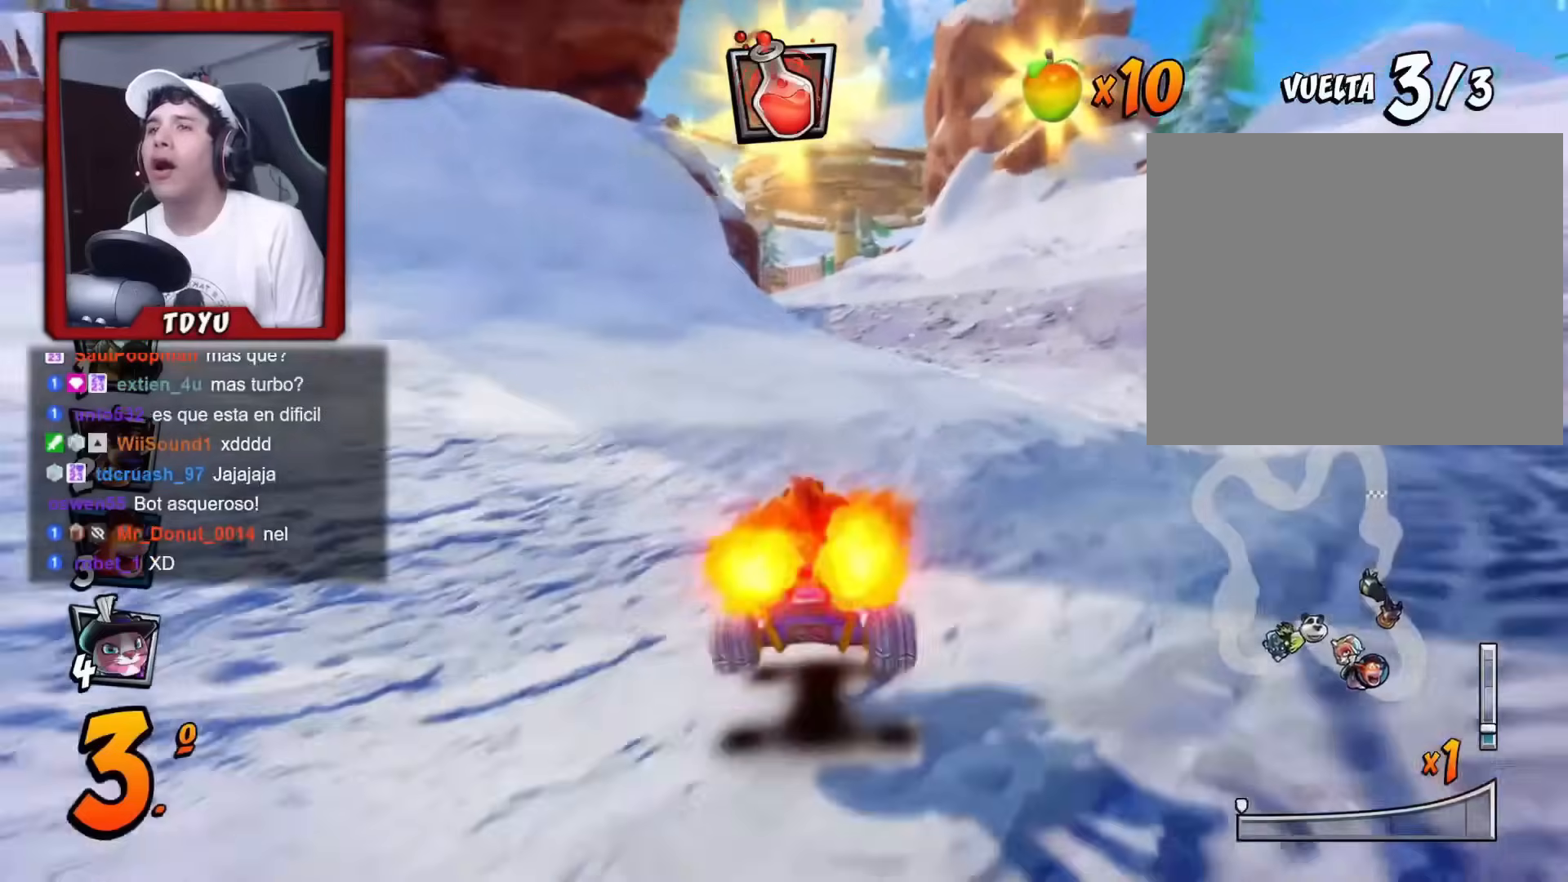
{"buttons": ["DPAD_LEFT"], "left_stick": "center", "events": [[84, "R1", "up"], [100, "DPAD_LEFT", "down"], [184, "R1", "down"], [201, "DPAD_LEFT", "up"], [267, "R1", "up"], [351, "R1", "down"], [384, "DPAD_LEFT", "down"], [384, "DPAD_UP", "down"], [467, "R1", "up"], [484, "DPAD_UP", "up"]]}
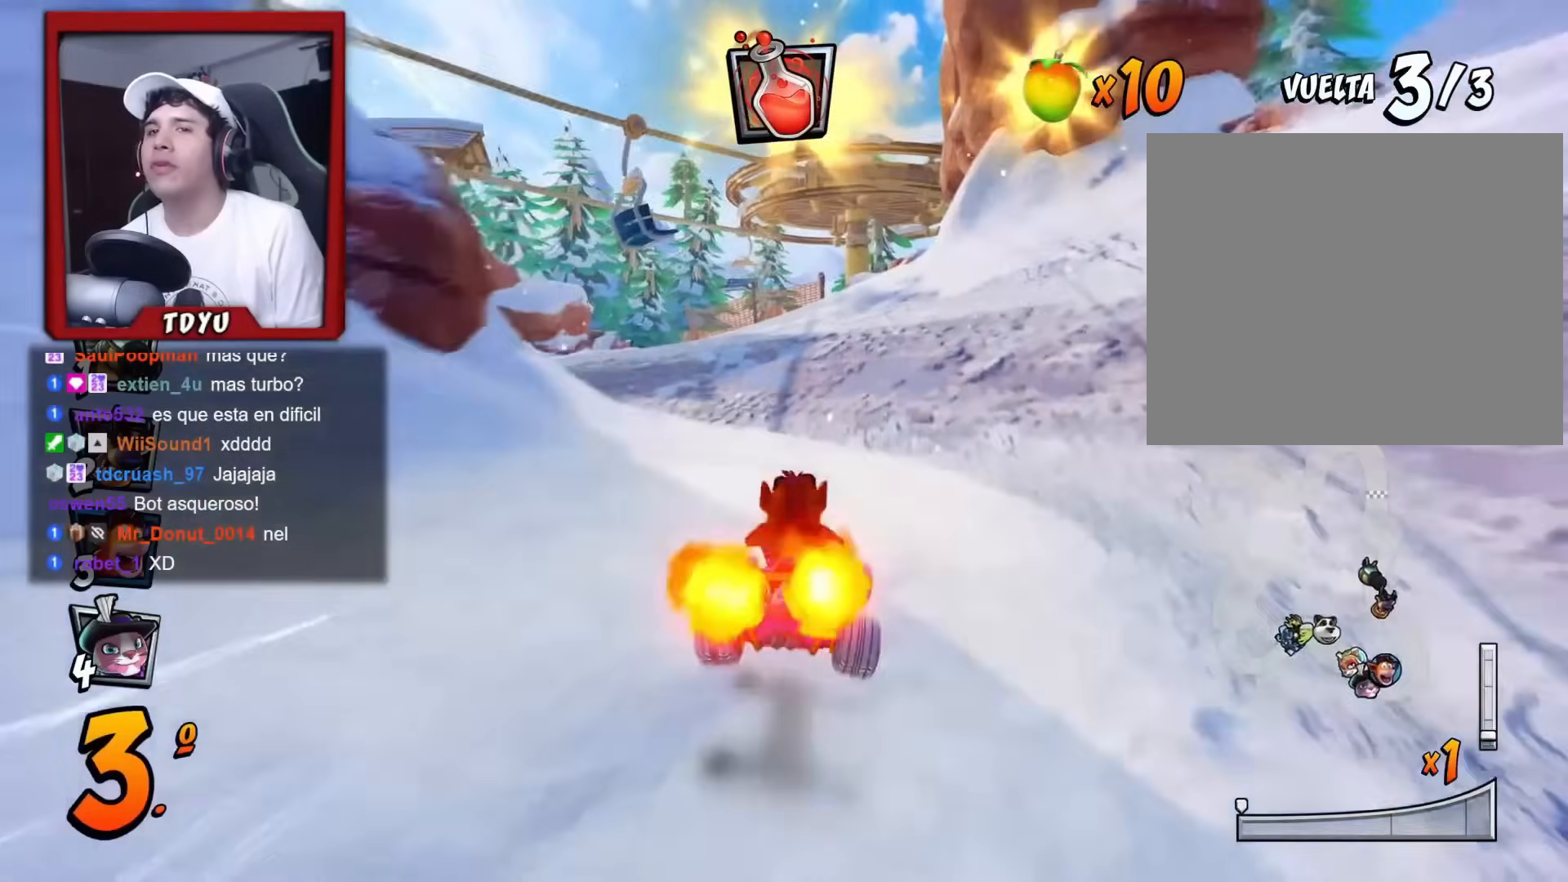
{"buttons": ["R1", "DPAD_UP", "DPAD_LEFT"], "left_stick": "center", "events": [[67, "R1", "down"], [100, "DPAD_LEFT", "up"], [133, "R1", "up"], [217, "R1", "down"], [317, "DPAD_LEFT", "down"], [334, "DPAD_UP", "down"]]}
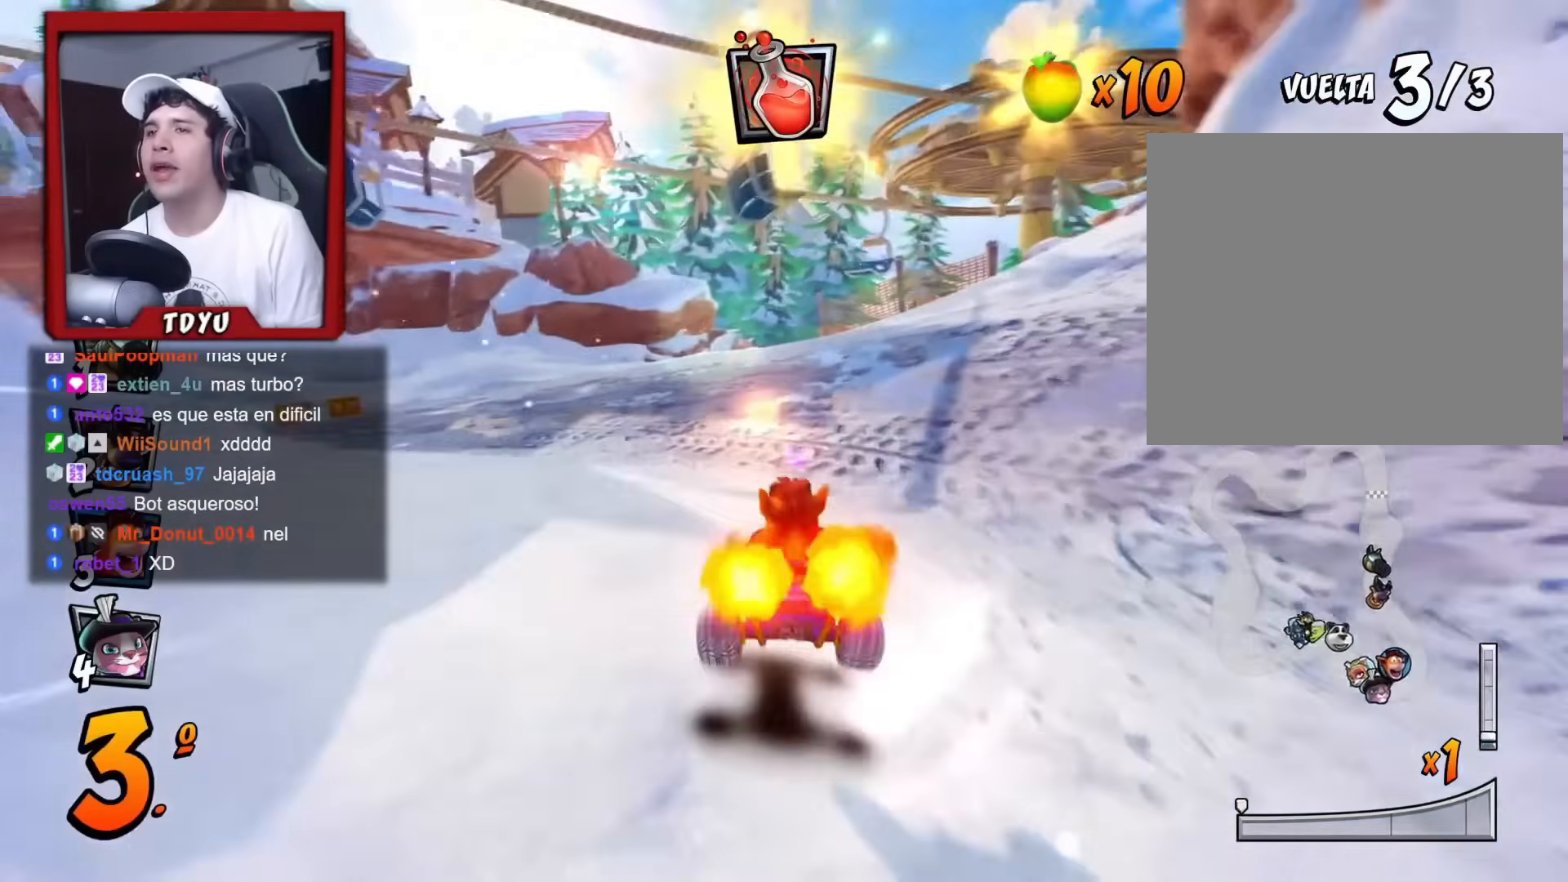
{"buttons": ["R1", "DPAD_UP", "DPAD_RIGHT"], "left_stick": "center", "events": [[401, "DPAD_LEFT", "up"], [417, "DPAD_RIGHT", "down"]]}
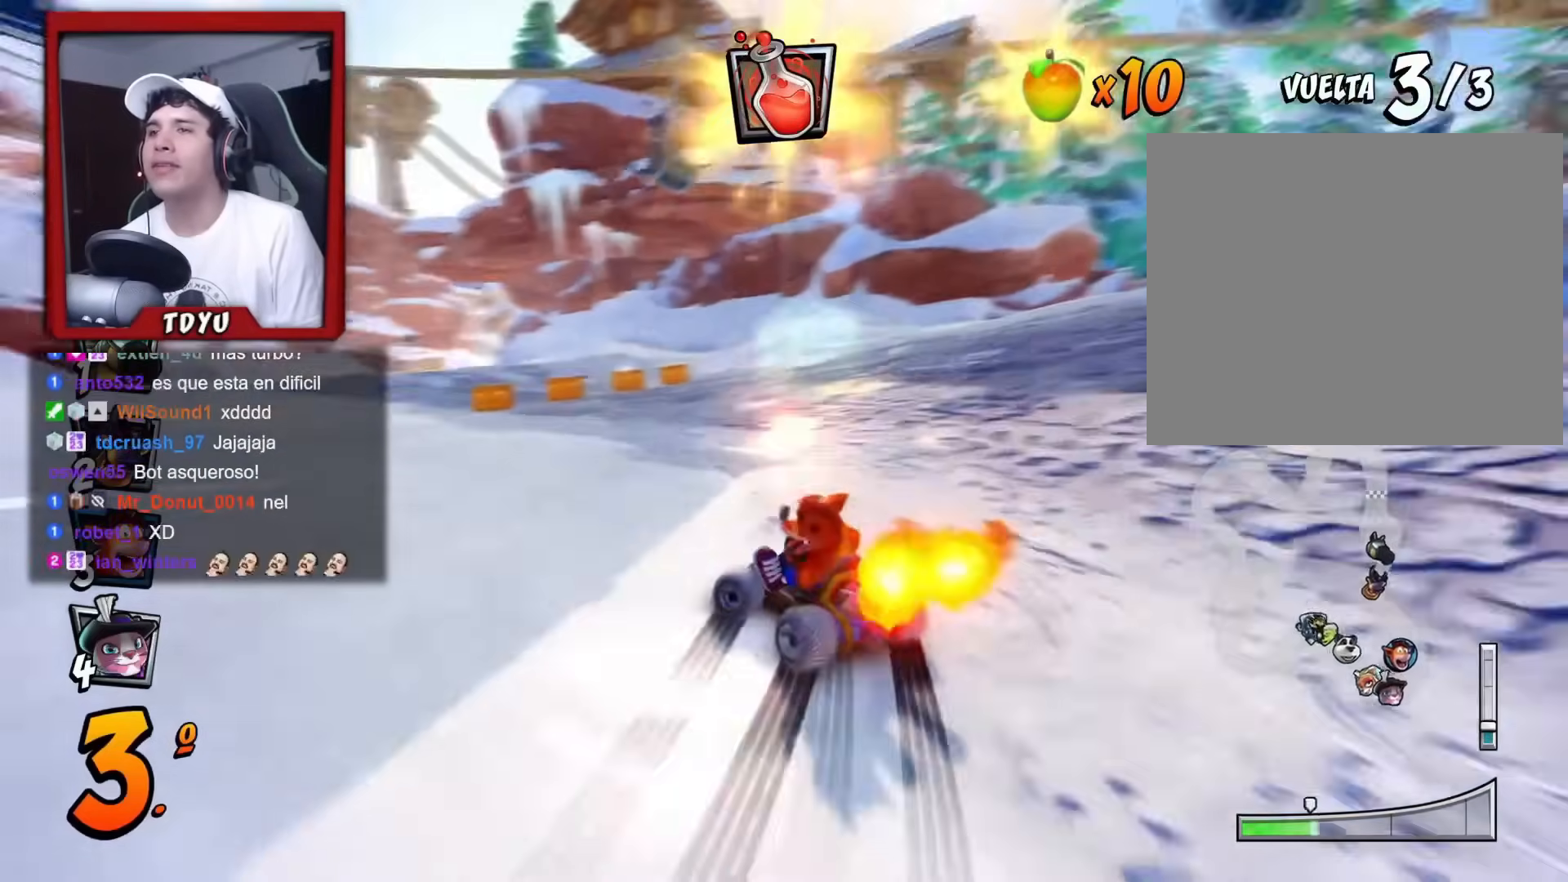
{"buttons": ["R1"], "left_stick": "center", "events": [[33, "DPAD_UP", "up"], [50, "DPAD_RIGHT", "up"], [317, "R2", "down"], [450, "R2", "up"]]}
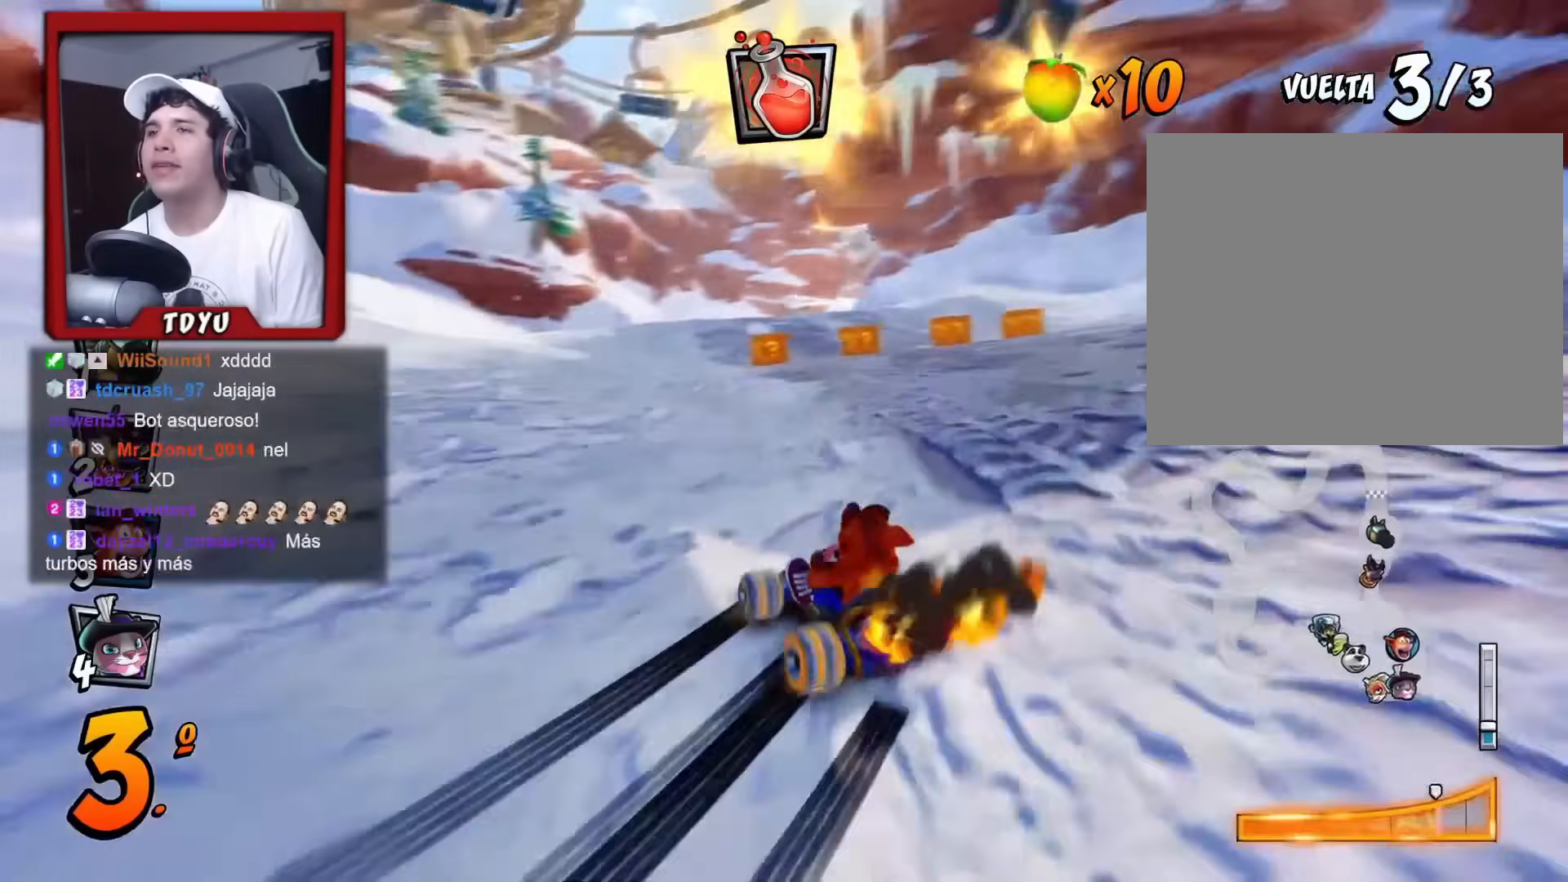
{"buttons": ["DPAD_UP"], "left_stick": "center", "events": [[84, "L1", "down"], [151, "R2", "down"], [184, "L1", "up"], [284, "DPAD_LEFT", "down"], [301, "DPAD_UP", "down"], [334, "R1", "up"], [334, "R2", "up"], [501, "DPAD_LEFT", "up"]]}
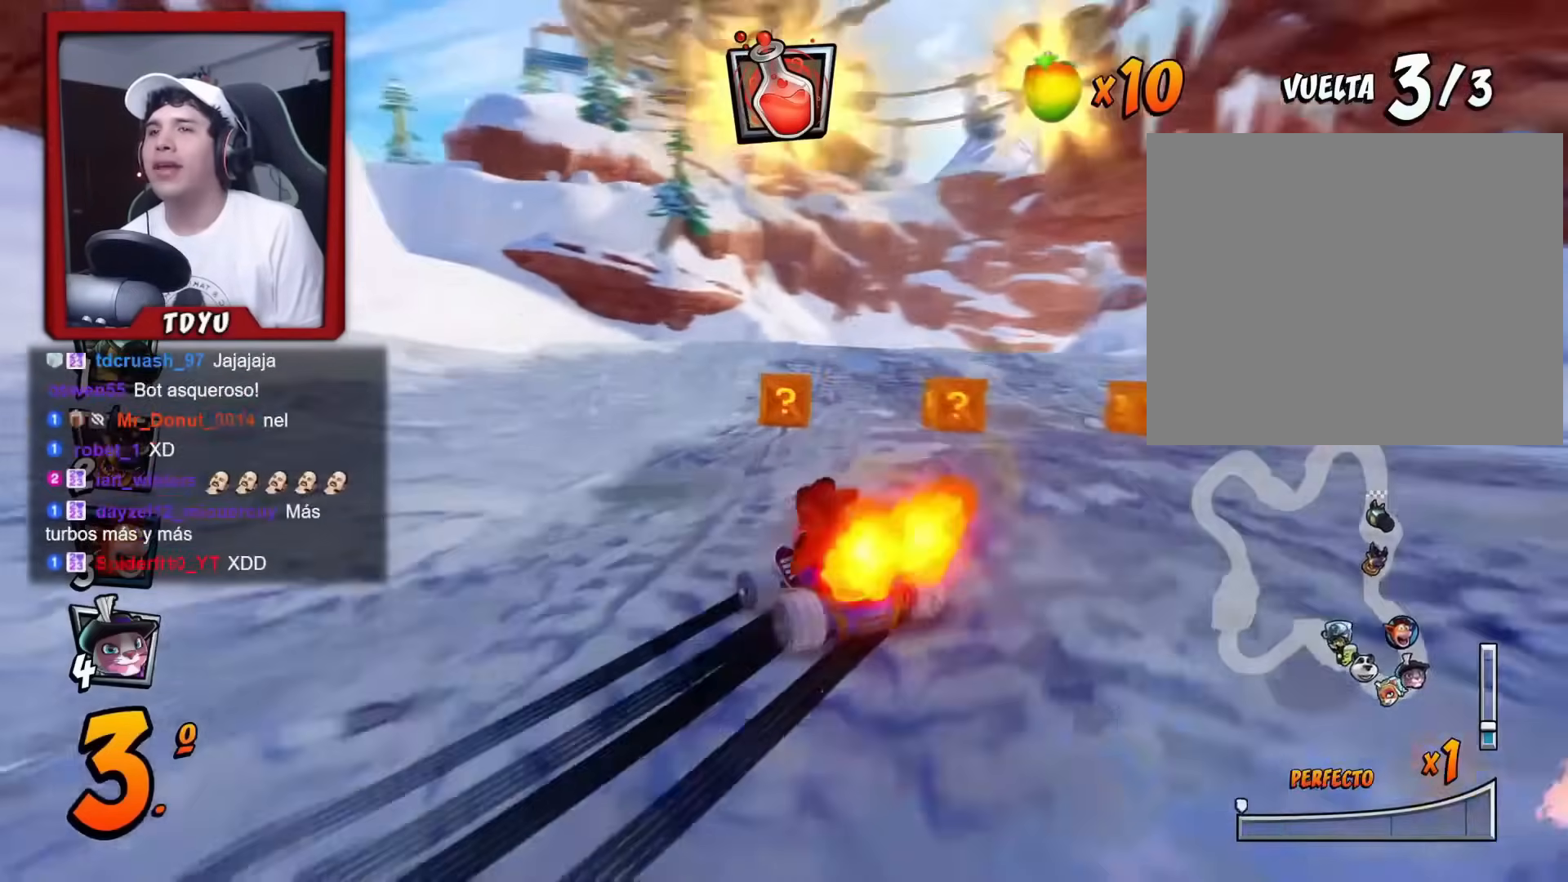
{"buttons": ["DPAD_RIGHT"], "left_stick": "center", "events": [[17, "DPAD_UP", "up"], [33, "R1", "down"], [83, "R1", "up"], [133, "DPAD_UP", "down"], [150, "CIRCLE", "down"], [283, "CIRCLE", "up"], [317, "DPAD_UP", "up"], [384, "DPAD_RIGHT", "down"]]}
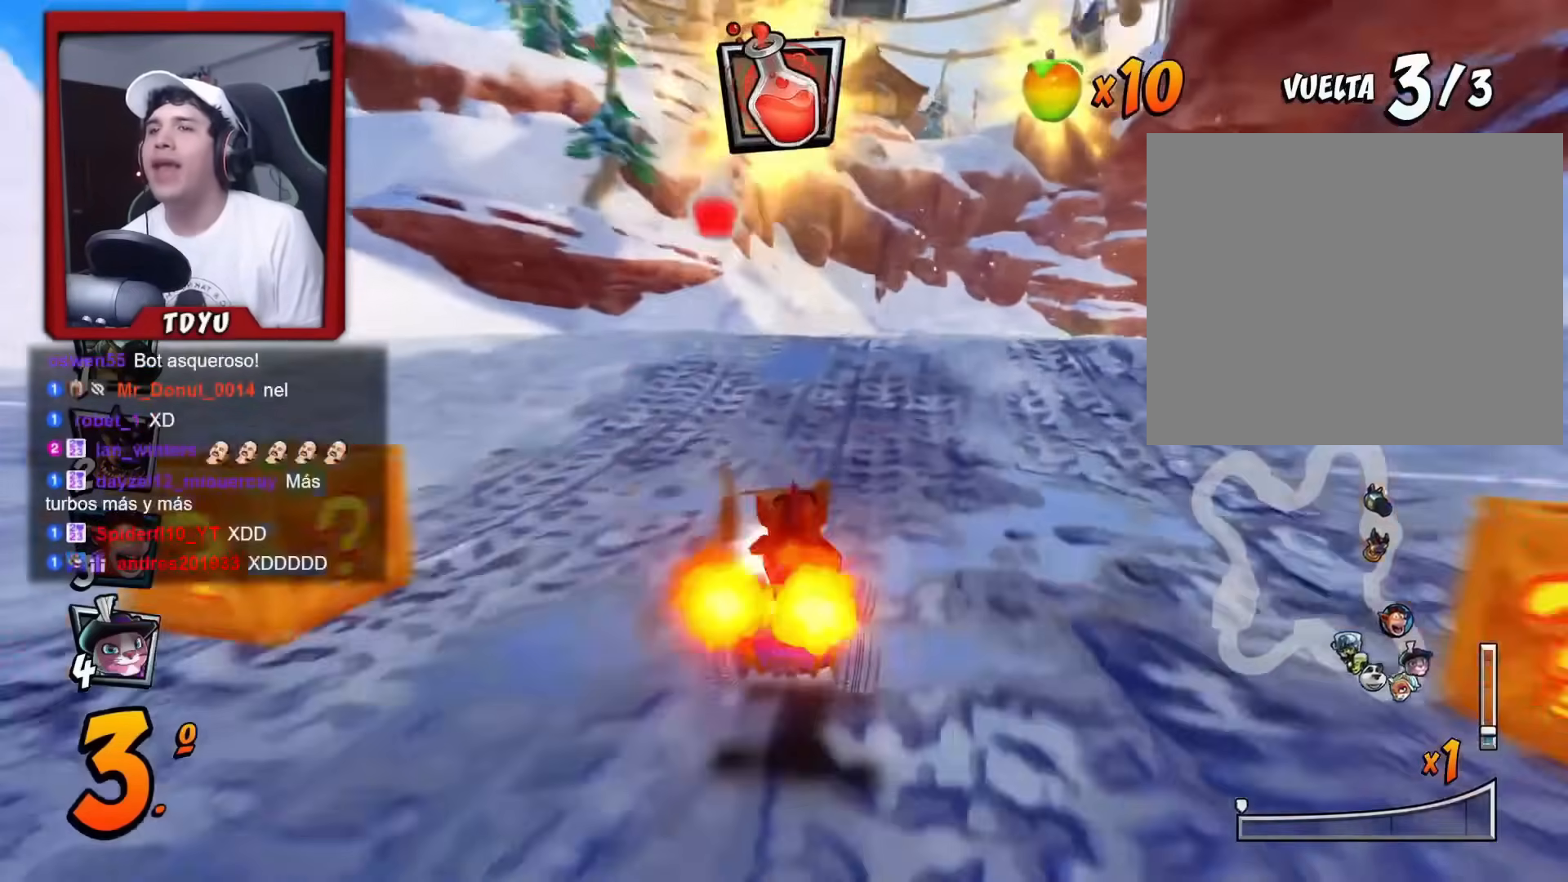
{"buttons": [], "left_stick": "center", "events": [[151, "DPAD_RIGHT", "up"], [201, "CIRCLE", "down"], [284, "CIRCLE", "up"], [384, "CIRCLE", "down"], [434, "CIRCLE", "up"]]}
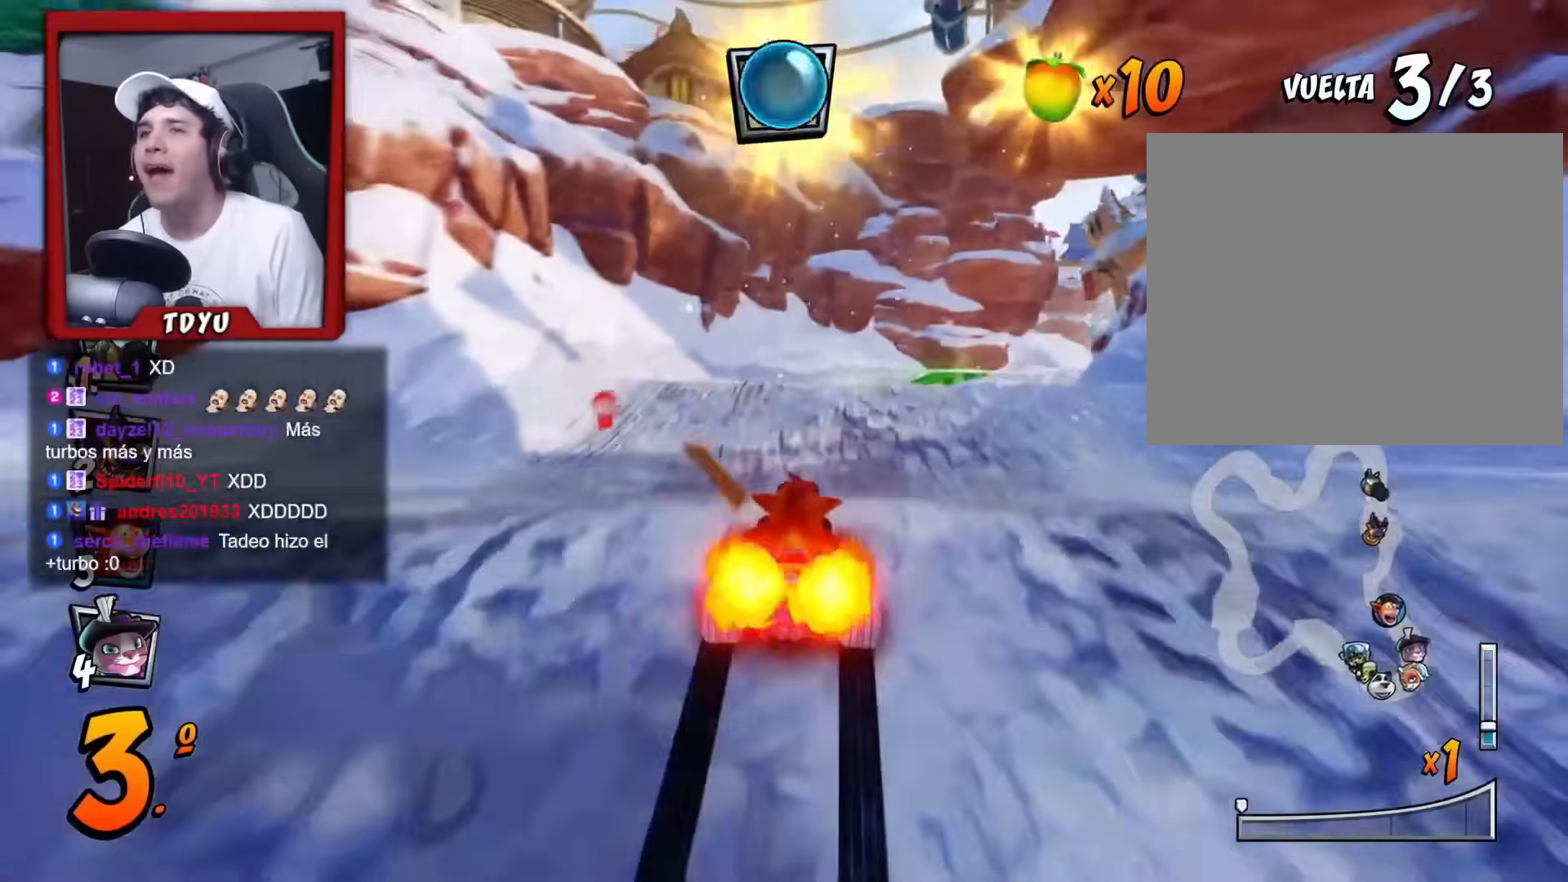
{"buttons": ["DPAD_RIGHT"], "left_stick": "center", "events": [[17, "R1", "down"], [50, "CIRCLE", "down"], [100, "R2", "down"], [117, "CIRCLE", "up"], [150, "DPAD_RIGHT", "down"], [167, "R2", "up"], [183, "CIRCLE", "down"], [267, "CIRCLE", "up"], [267, "R1", "up"], [300, "DPAD_RIGHT", "up"], [467, "DPAD_RIGHT", "down"]]}
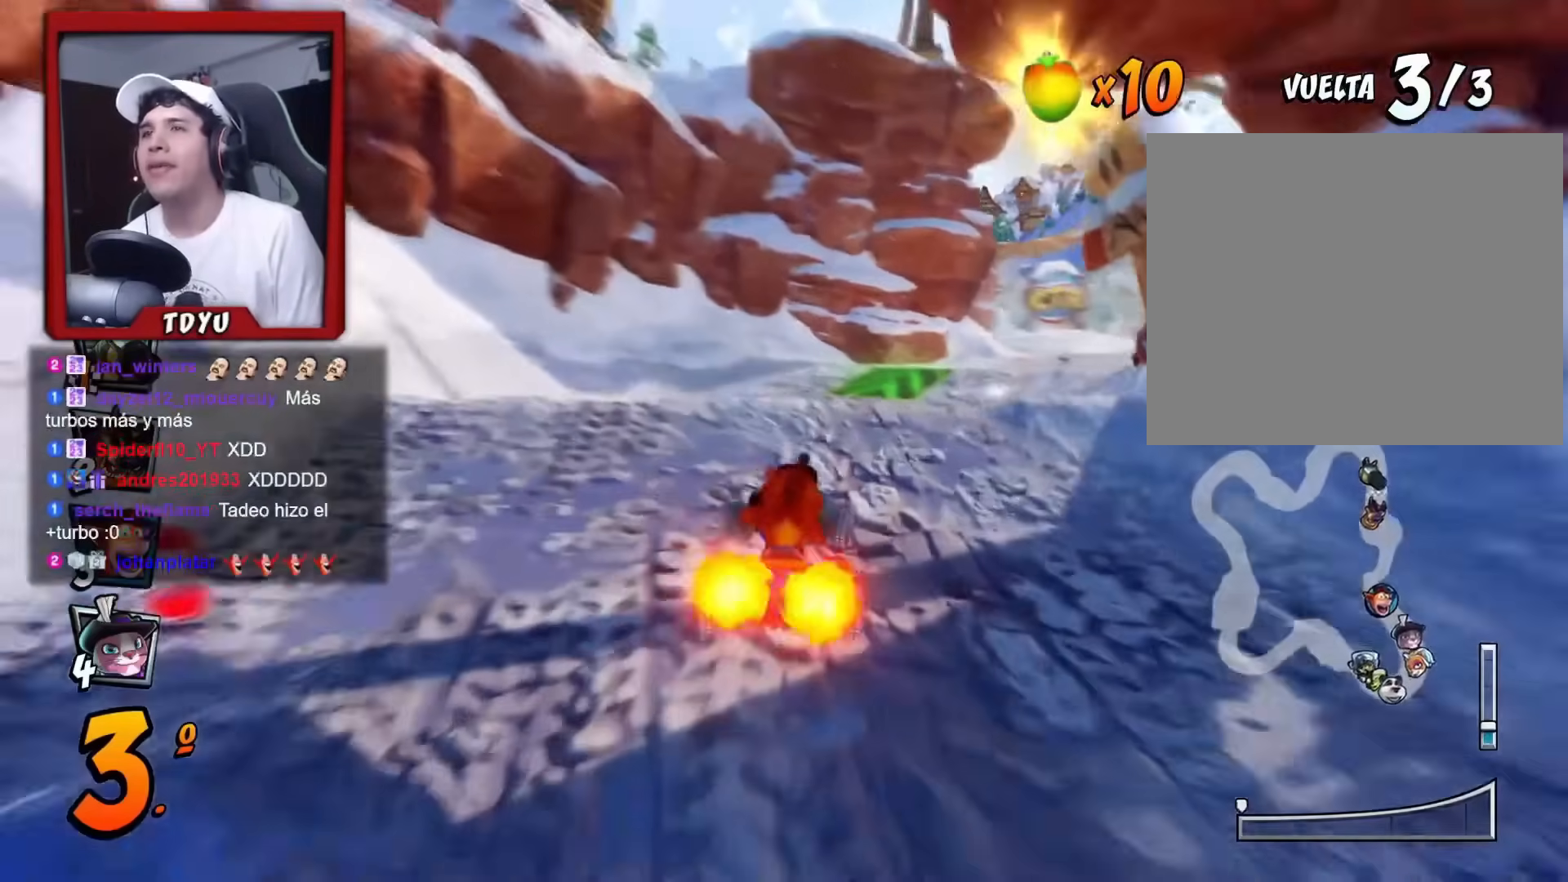
{"buttons": [], "left_stick": "center", "events": [[167, "DPAD_RIGHT", "up"], [267, "DPAD_RIGHT", "down"], [351, "DPAD_RIGHT", "up"]]}